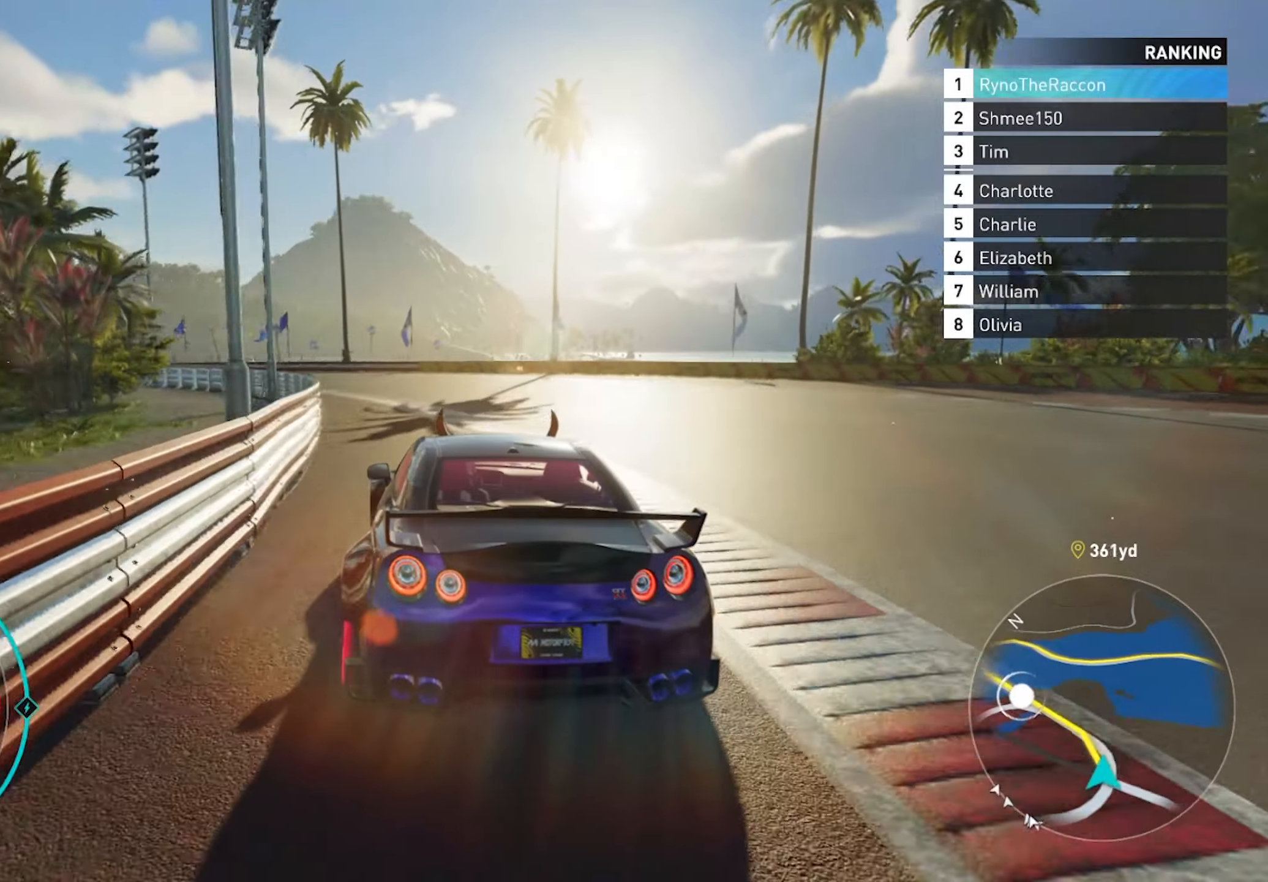
Gameplay with a controller (PlayStation layout); each line is a JSON object with the inputs held at the frame after it. "events" lists button and stick changes between this image and that frame as [ms after this image, input, new state], when the widget could be followed in between.
{"buttons": ["R2"], "left_stick": "left", "right_stick": "center", "events": [[500, "left_stick", "left"]]}
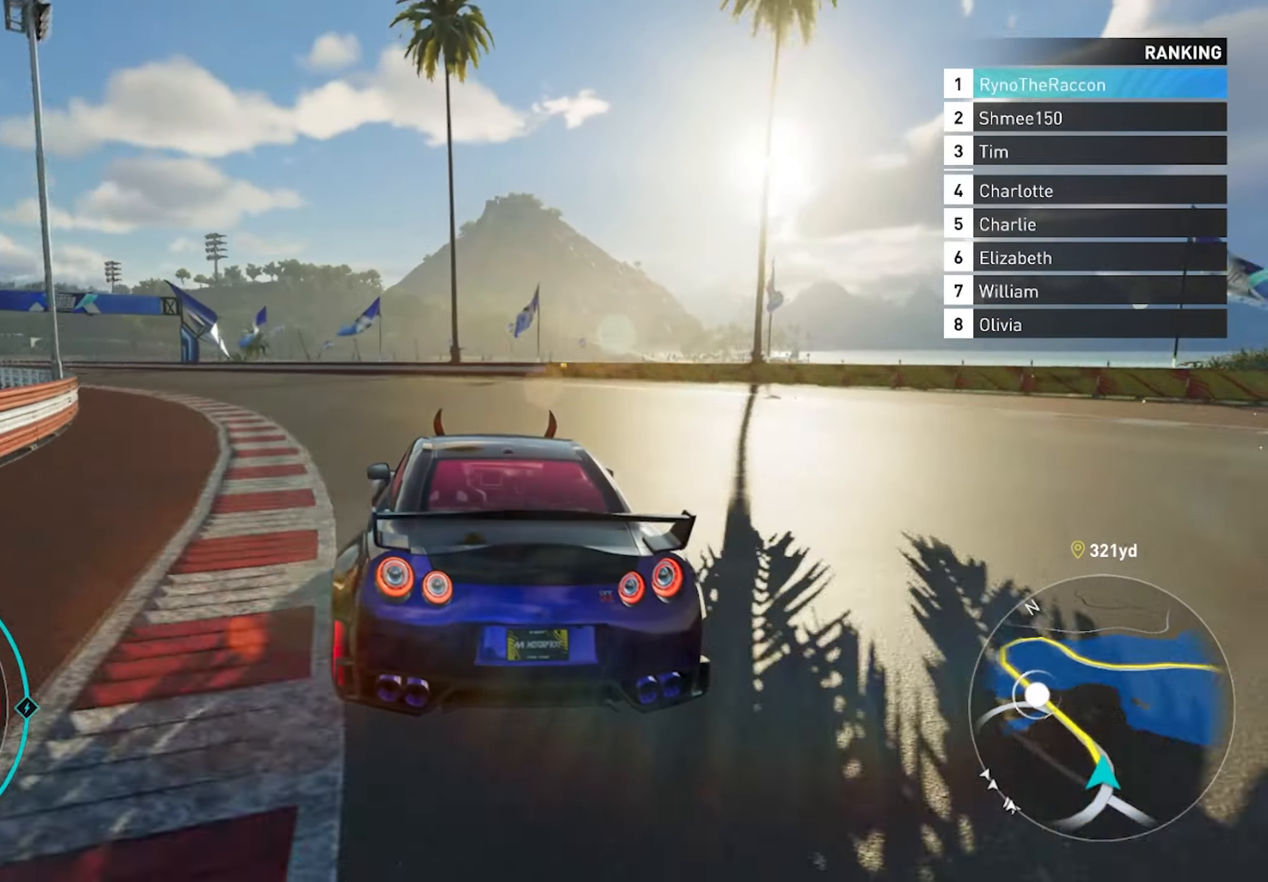
{"buttons": ["R2"], "left_stick": "left", "right_stick": "center", "events": []}
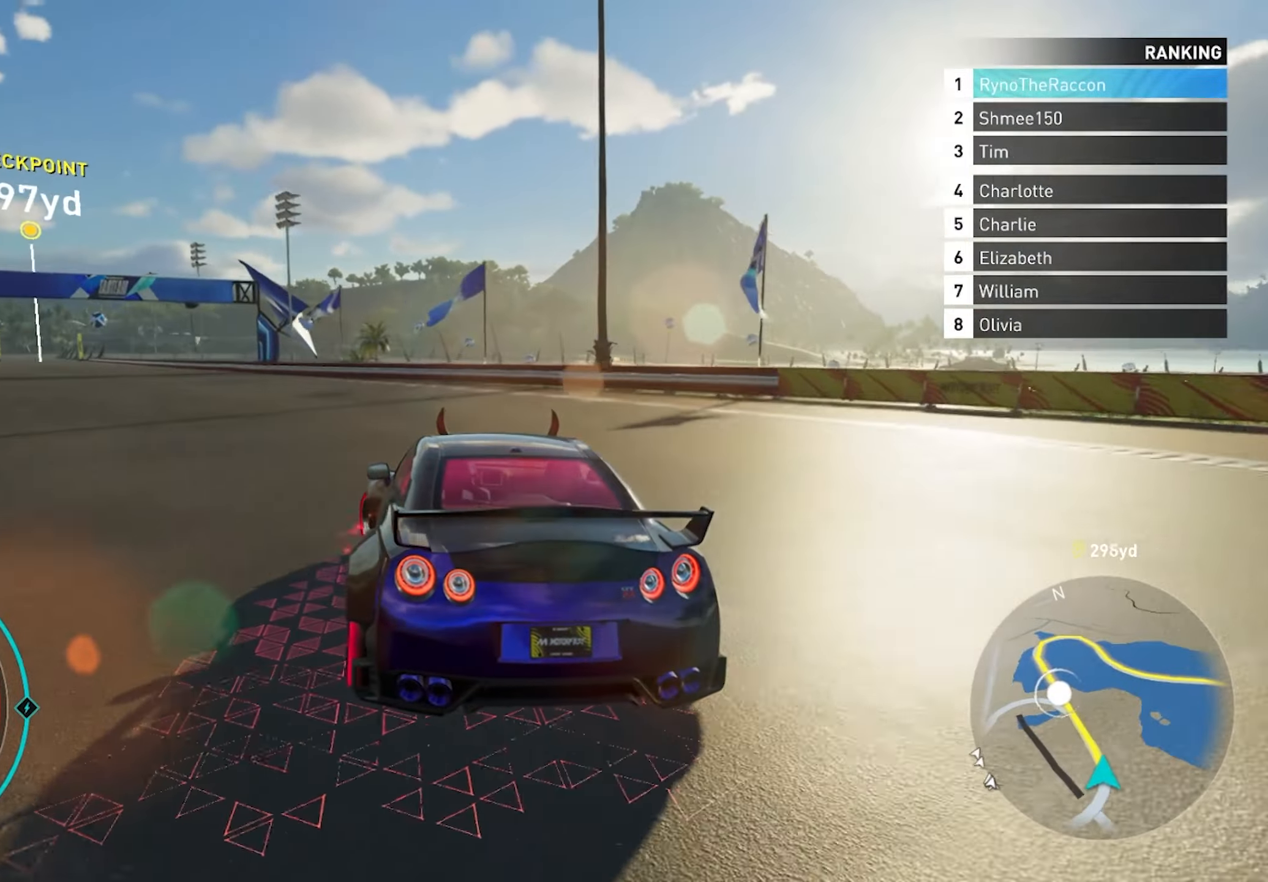
{"buttons": ["R2"], "left_stick": "left", "right_stick": "center", "events": [[200, "L1", "down"], [283, "L1", "up"]]}
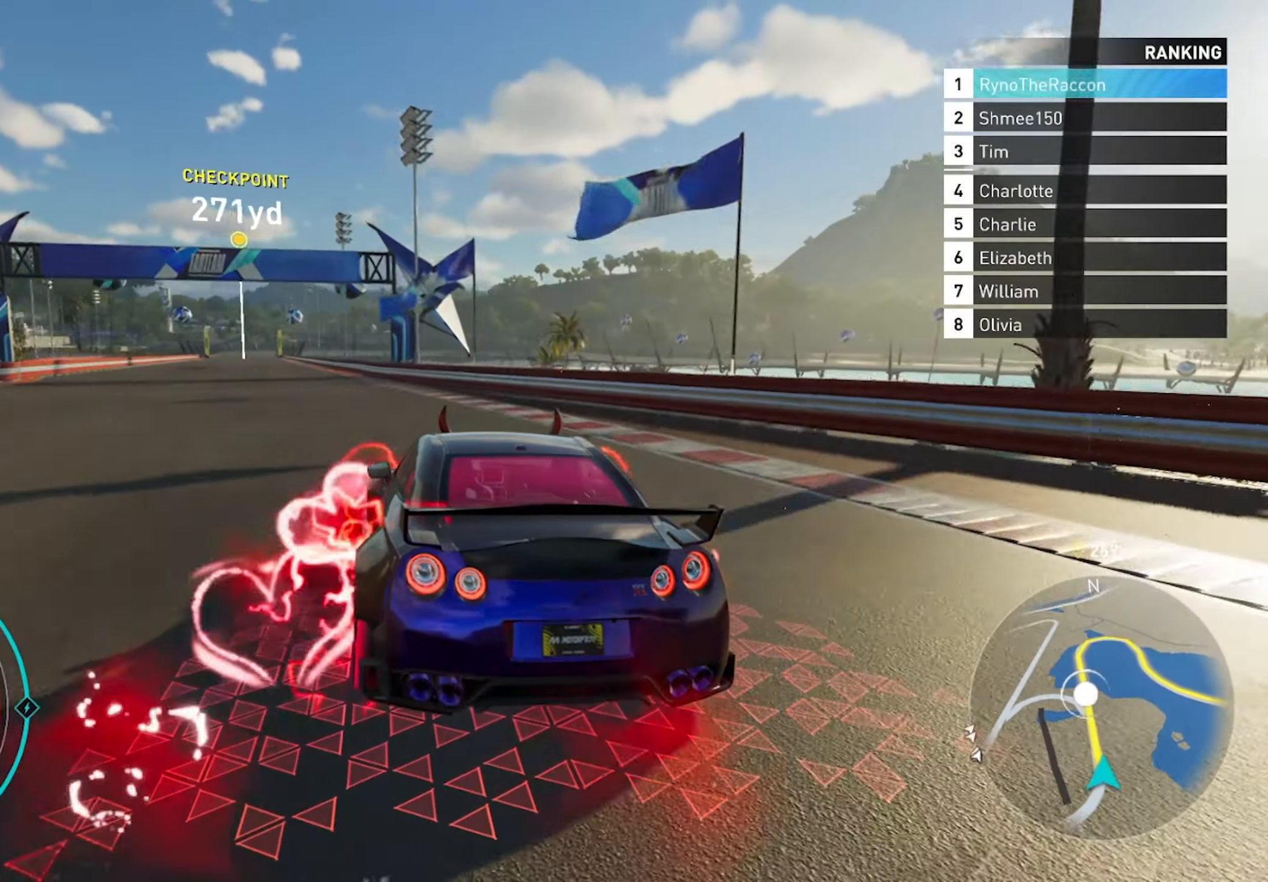
{"buttons": ["R2"], "left_stick": "left", "right_stick": "center", "events": []}
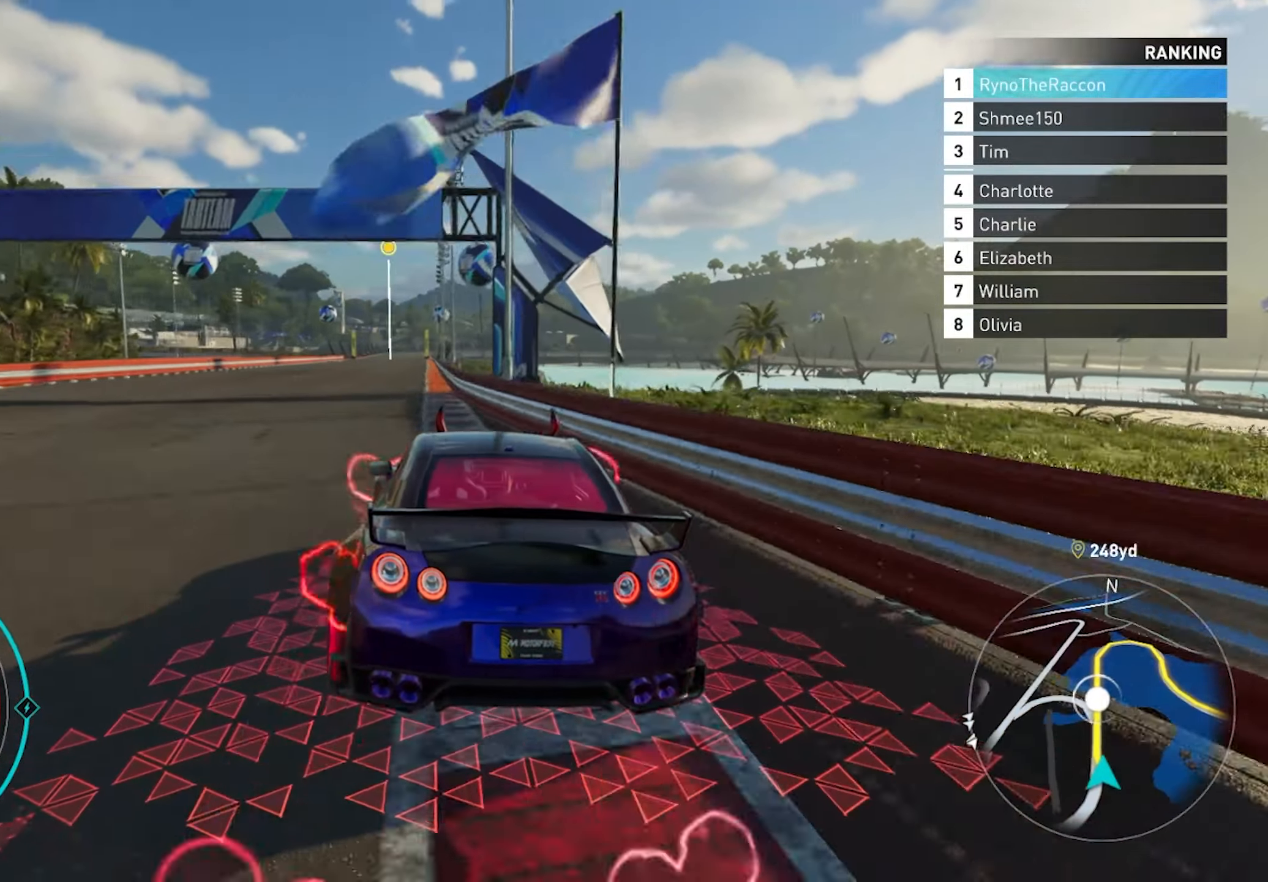
{"buttons": ["R2"], "left_stick": "center", "right_stick": "center", "events": [[83, "CROSS", "down"], [217, "CROSS", "up"], [283, "left_stick", "center"]]}
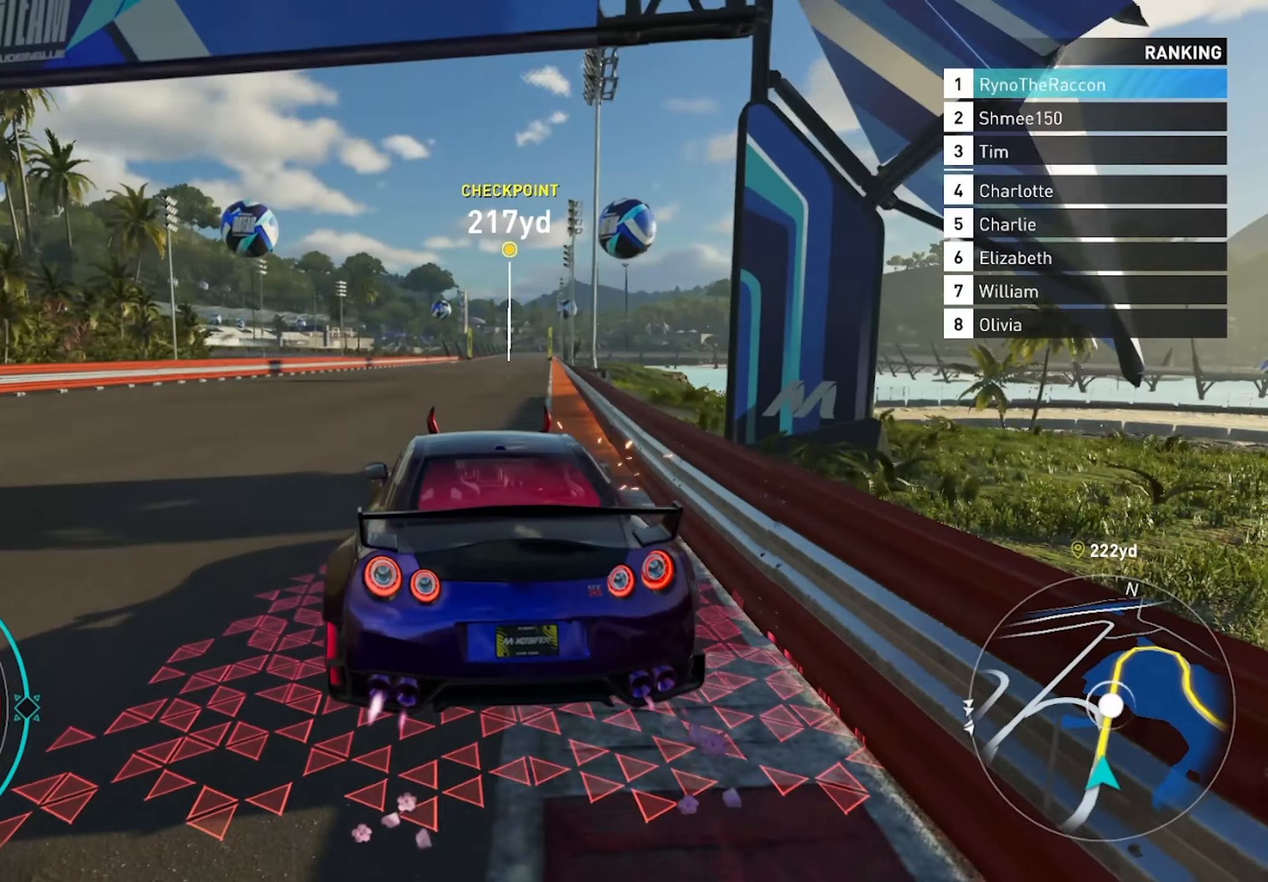
{"buttons": ["CROSS", "R2"], "left_stick": "center", "right_stick": "center", "events": [[233, "CROSS", "down"], [367, "R1", "down"], [450, "R1", "up"]]}
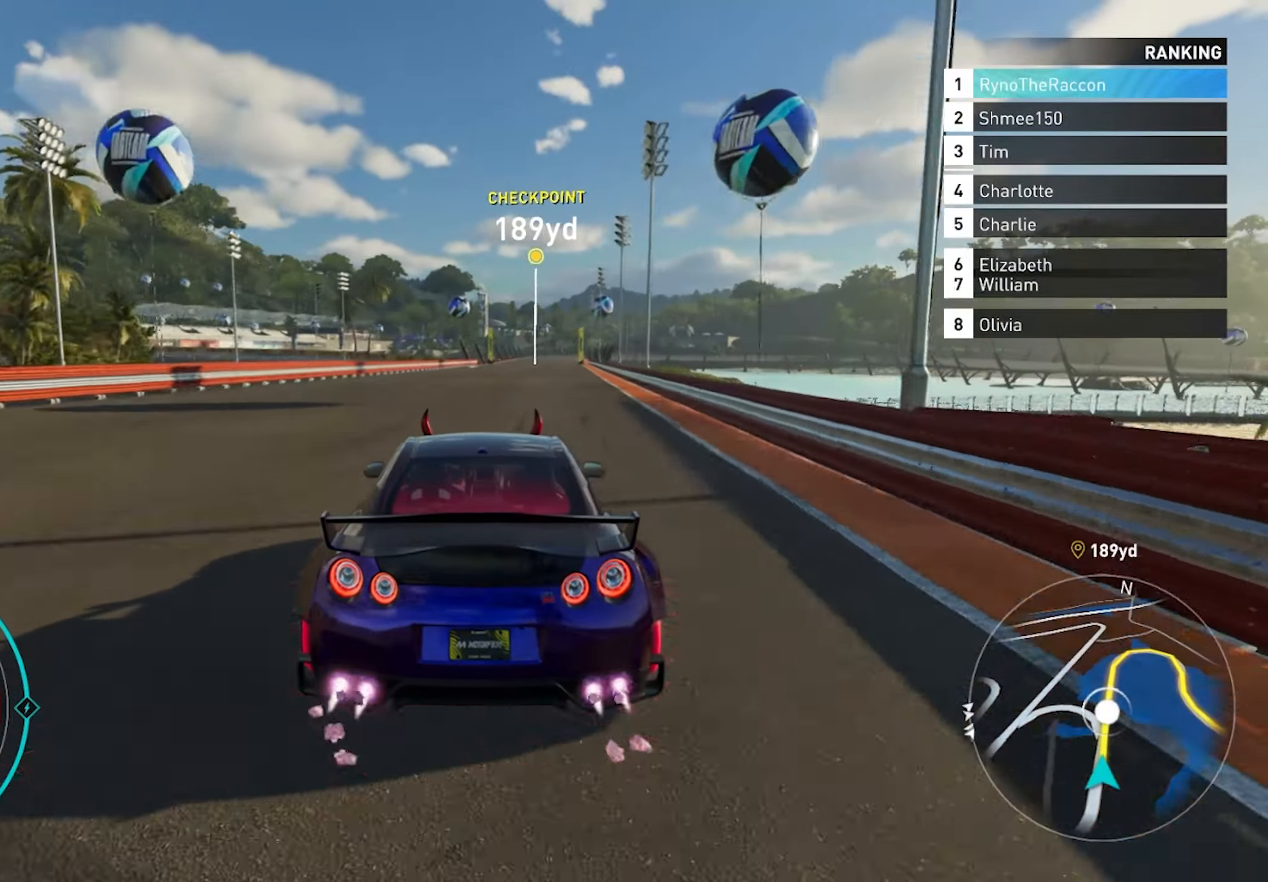
{"buttons": ["CROSS", "R2"], "left_stick": "center", "right_stick": "center", "events": []}
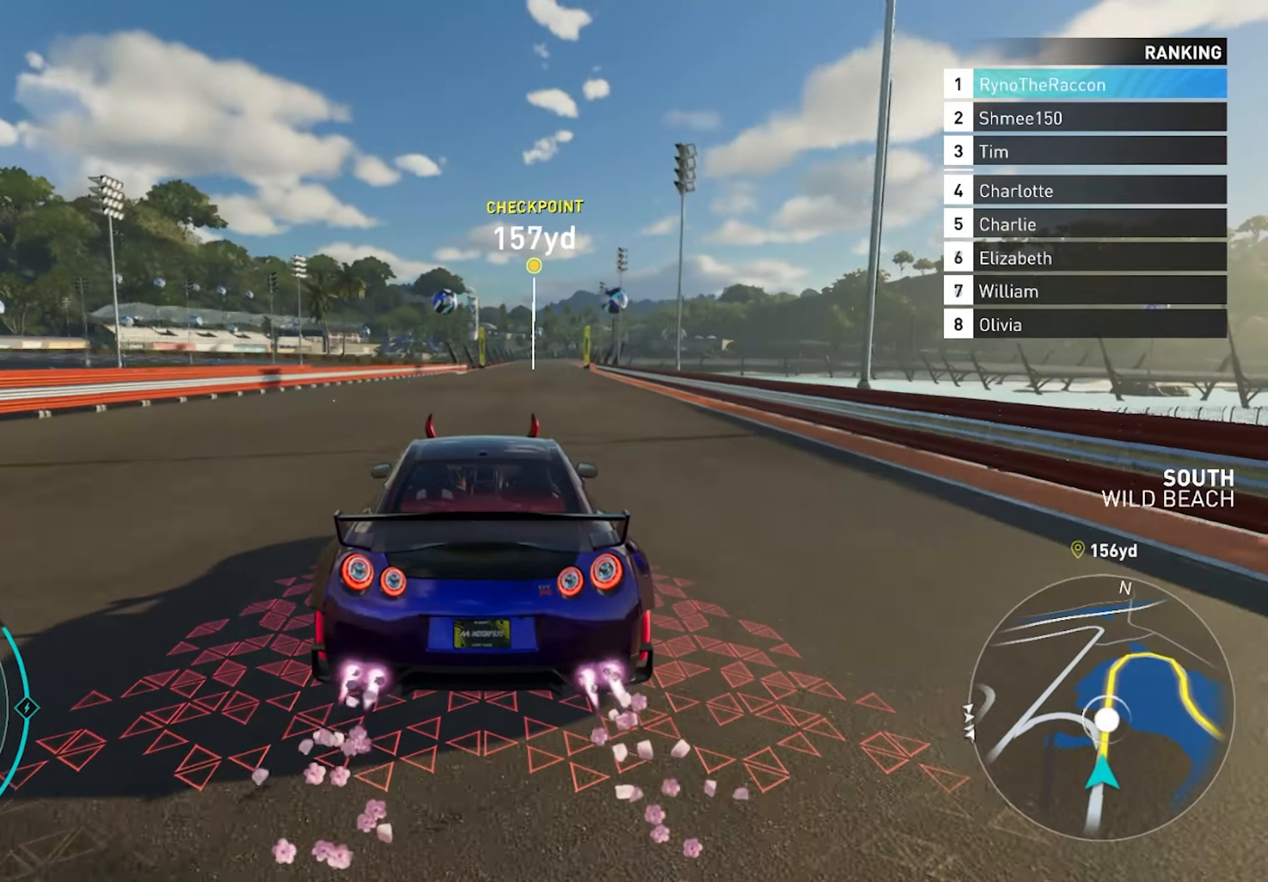
{"buttons": ["CROSS", "R2"], "left_stick": "center", "right_stick": "center", "events": []}
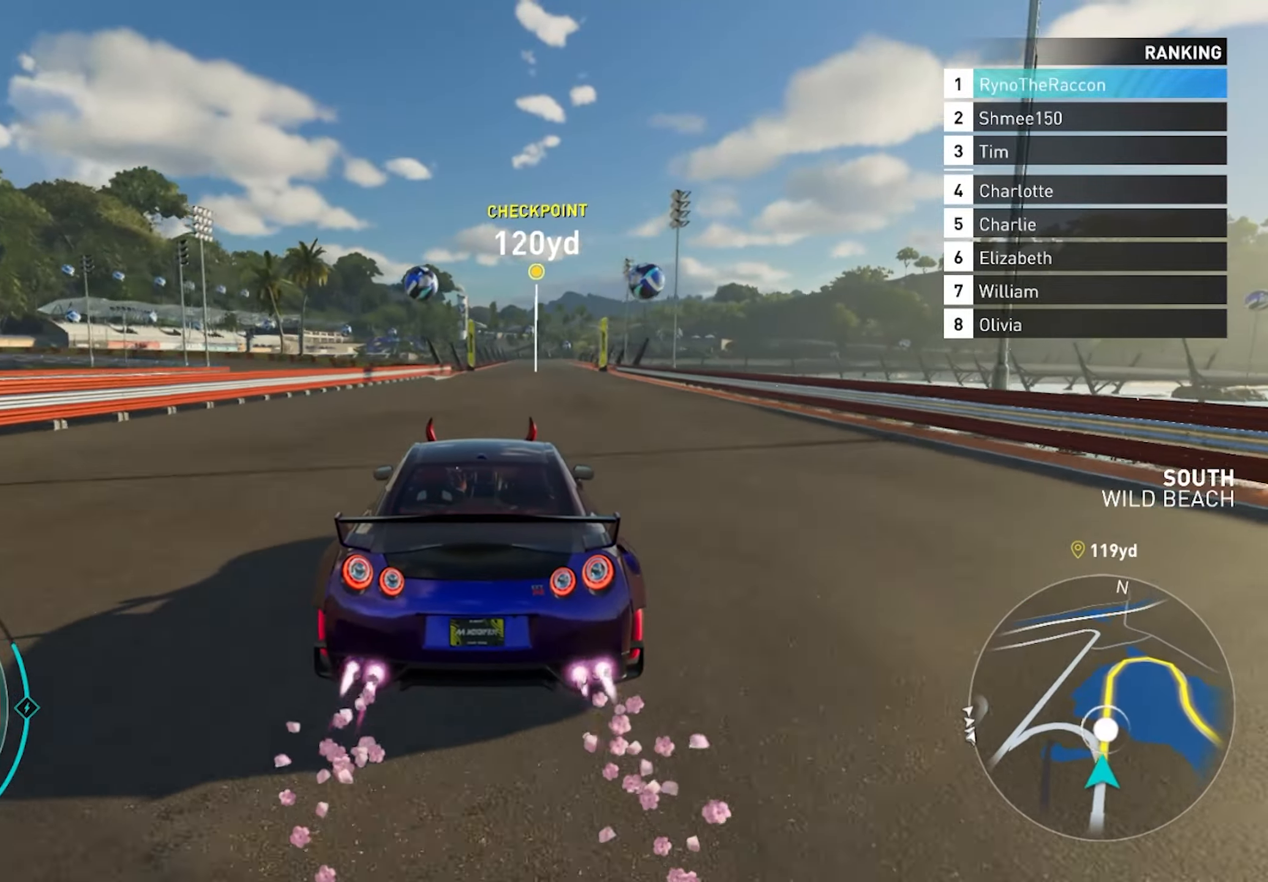
{"buttons": ["CROSS", "R2"], "left_stick": "center", "right_stick": "center", "events": []}
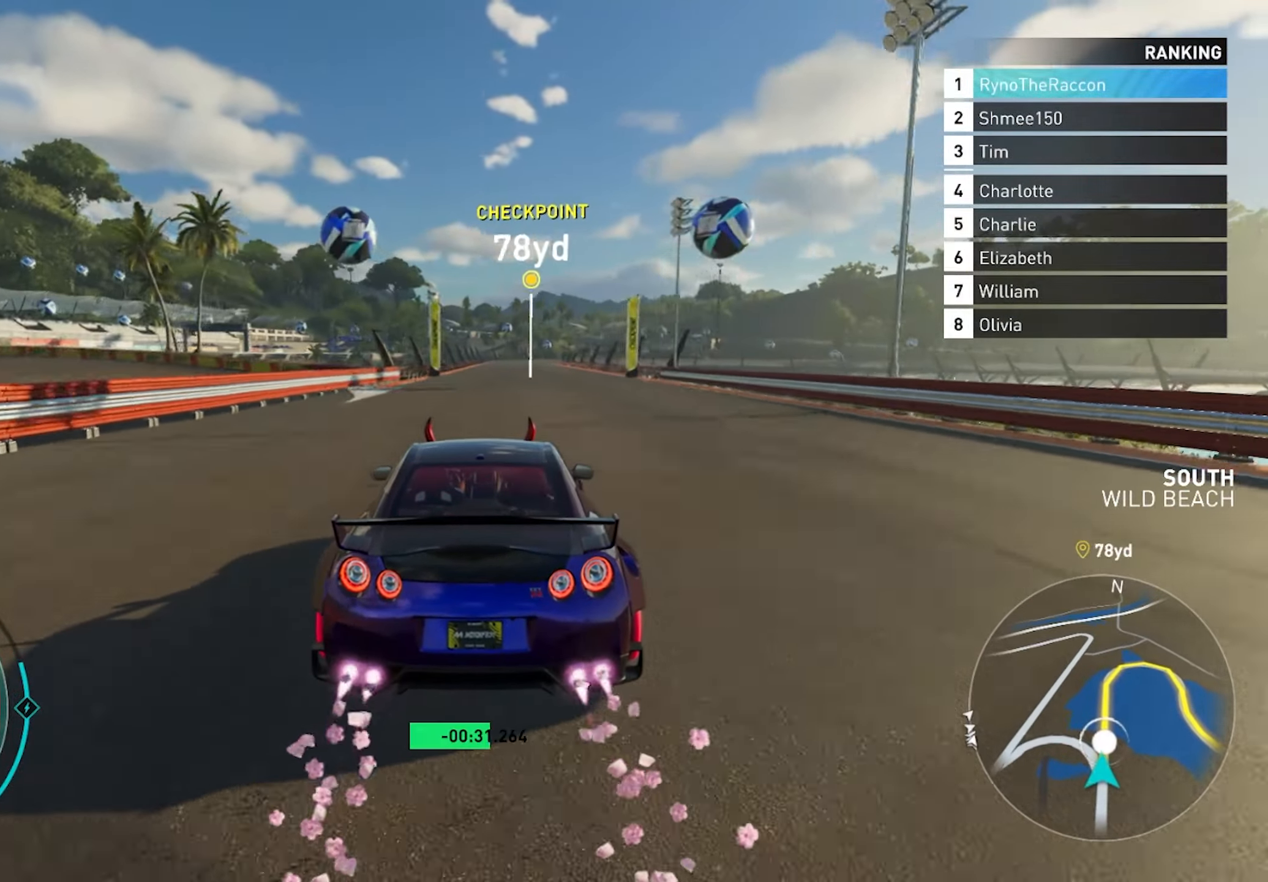
{"buttons": ["R2"], "left_stick": "center", "right_stick": "center", "events": [[67, "CROSS", "up"]]}
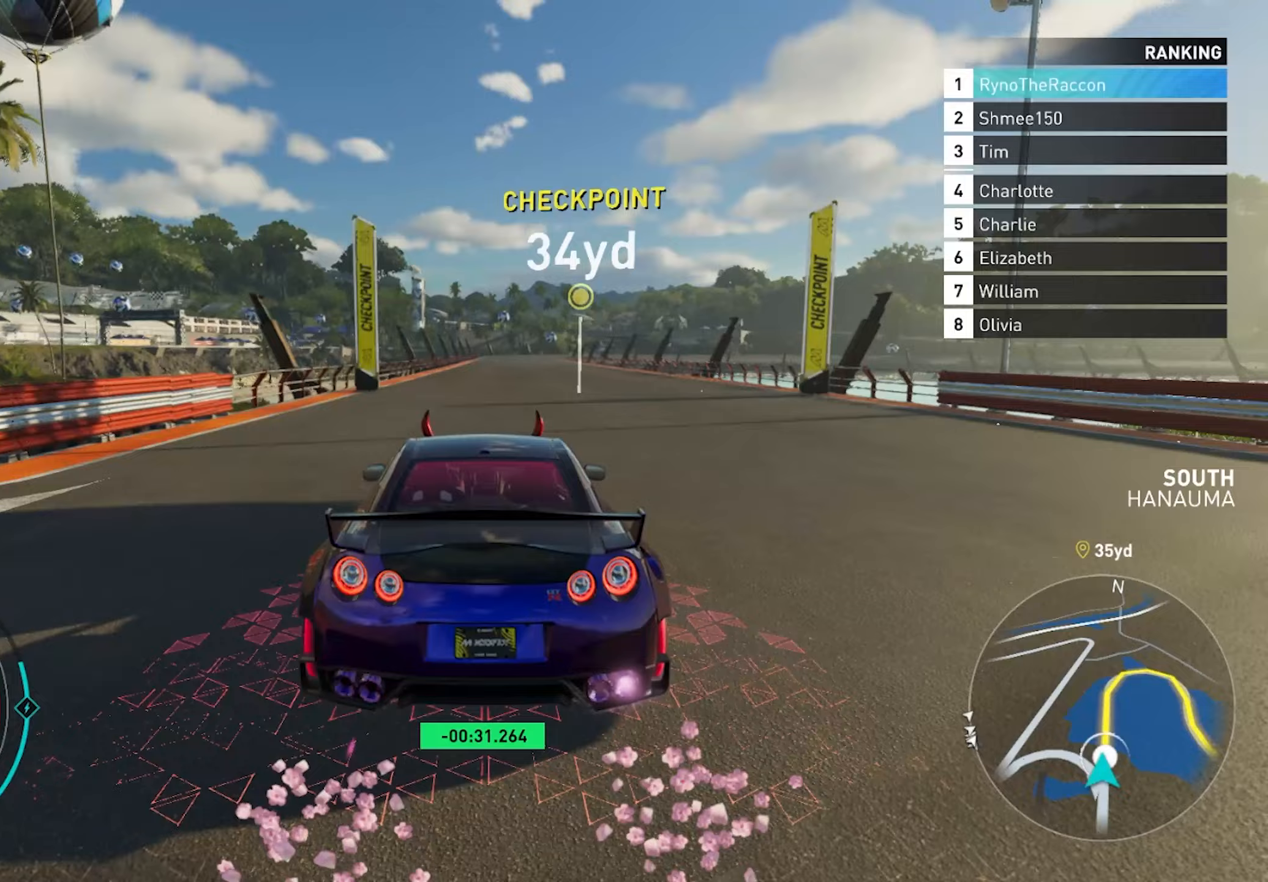
{"buttons": ["R2"], "left_stick": "center", "right_stick": "center", "events": []}
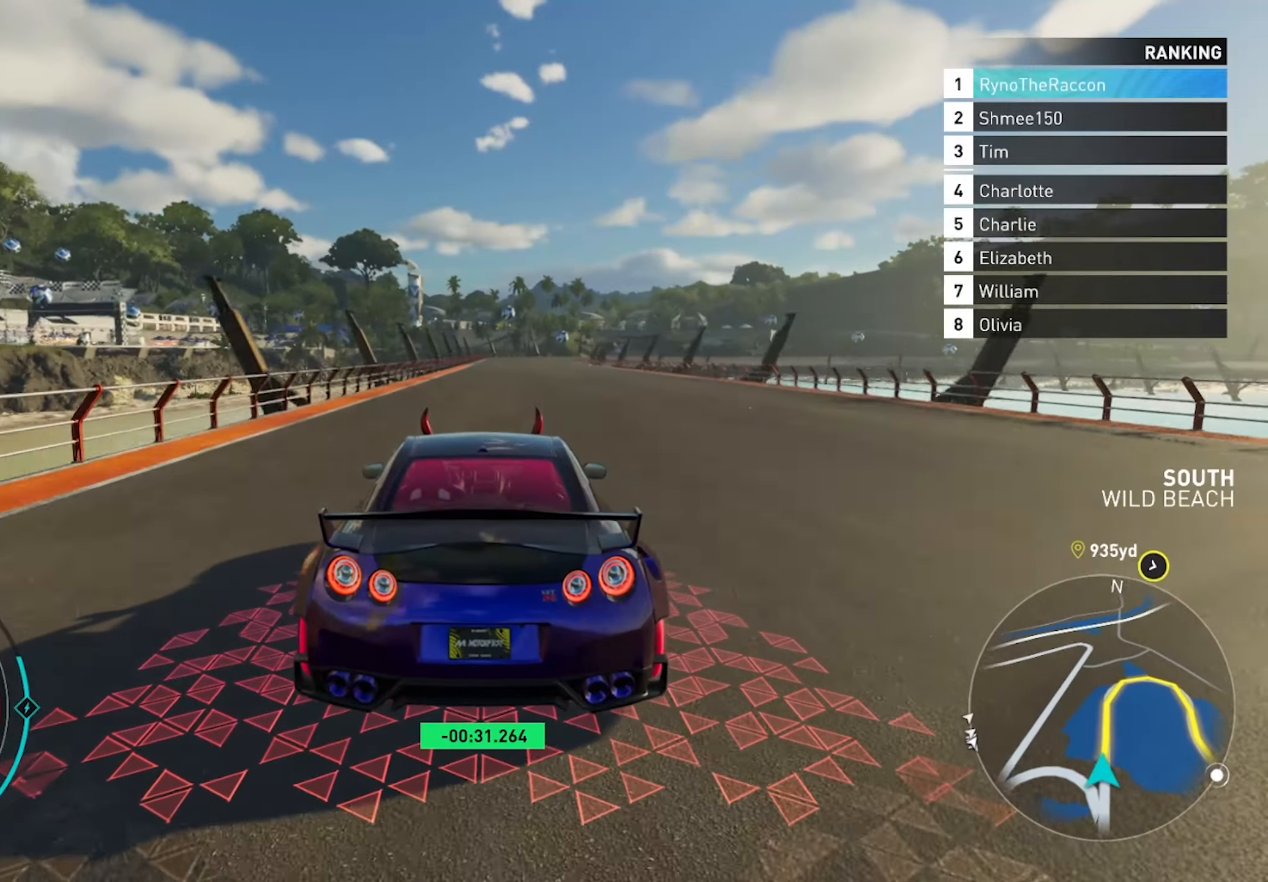
{"buttons": ["R2"], "left_stick": "center", "right_stick": "center", "events": []}
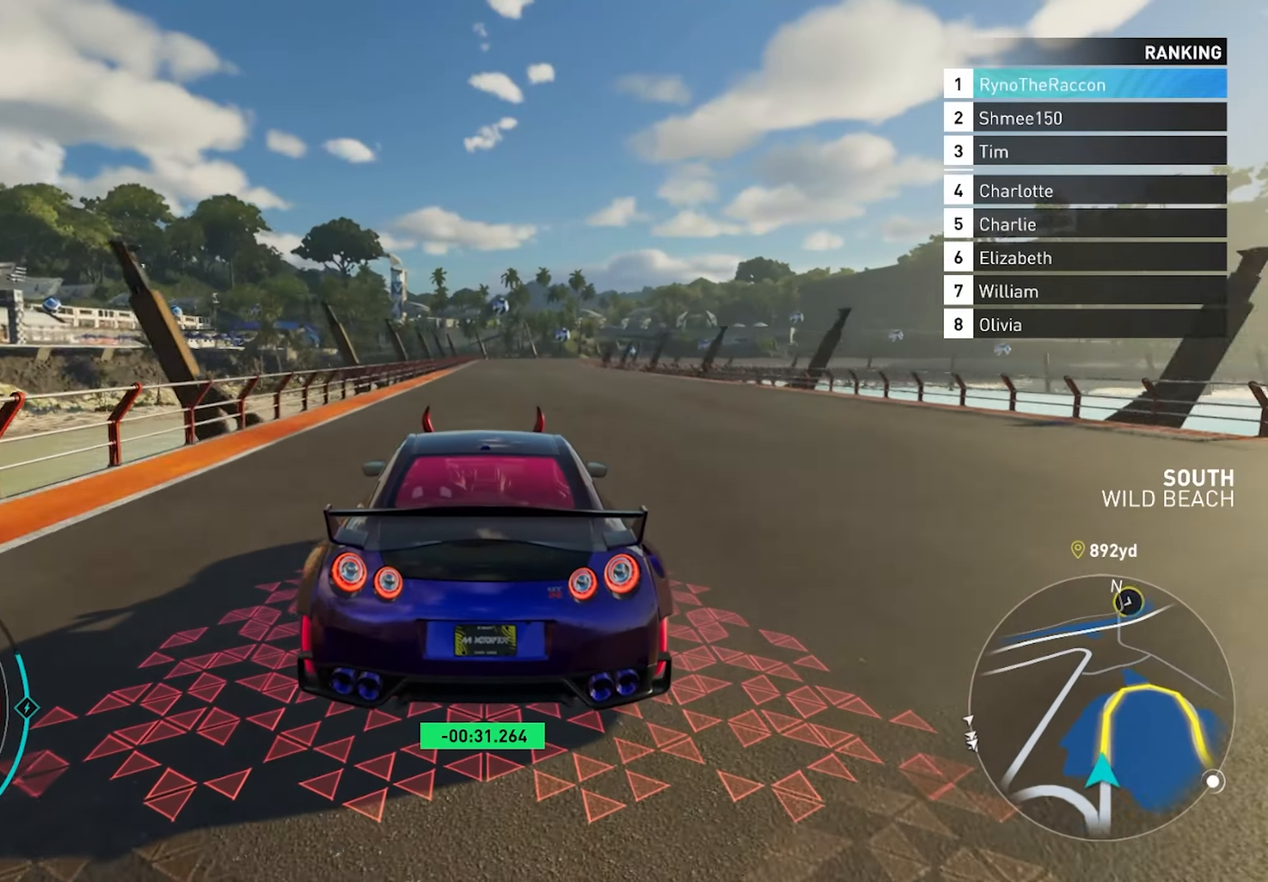
{"buttons": ["R2"], "left_stick": "center", "right_stick": "center", "events": []}
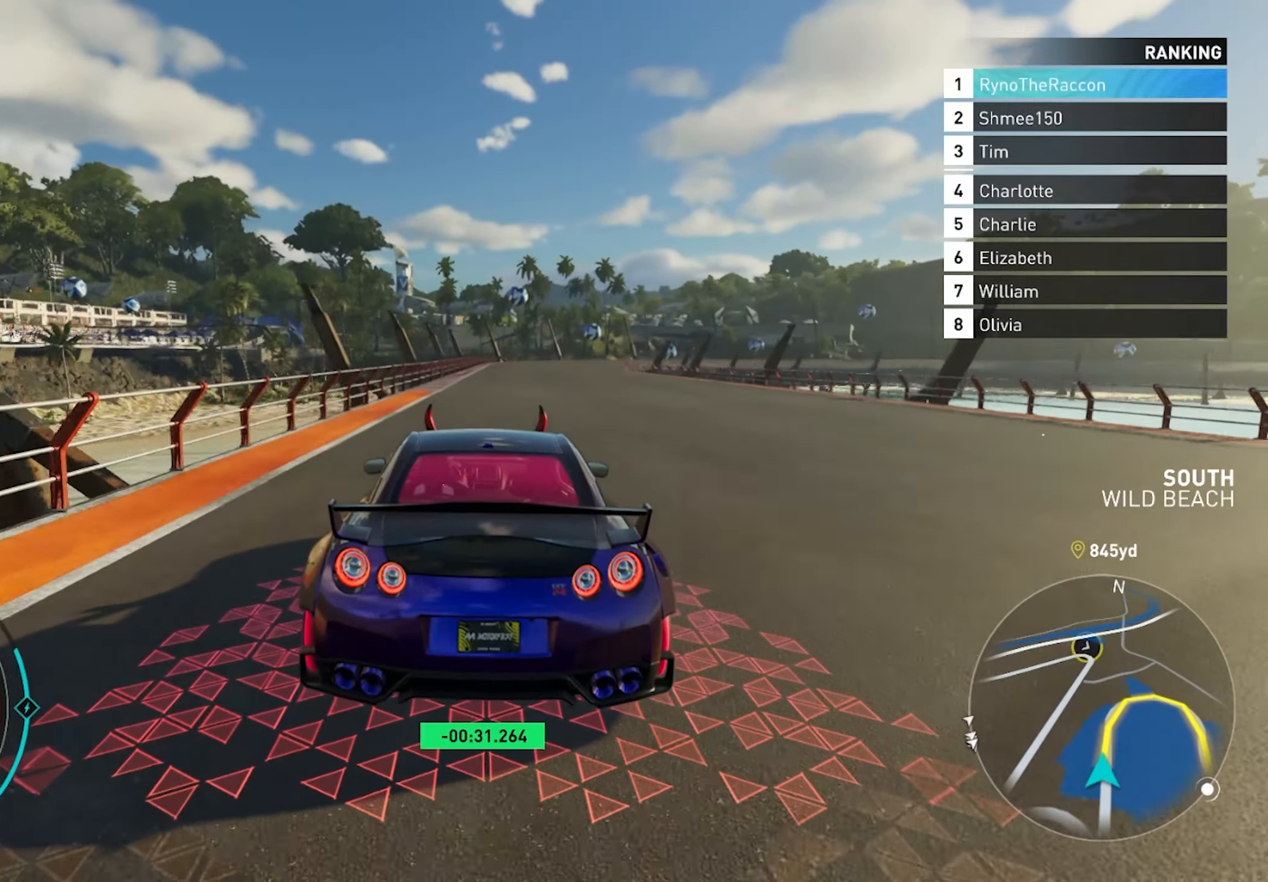
{"buttons": ["R2"], "left_stick": "center", "right_stick": "center", "events": []}
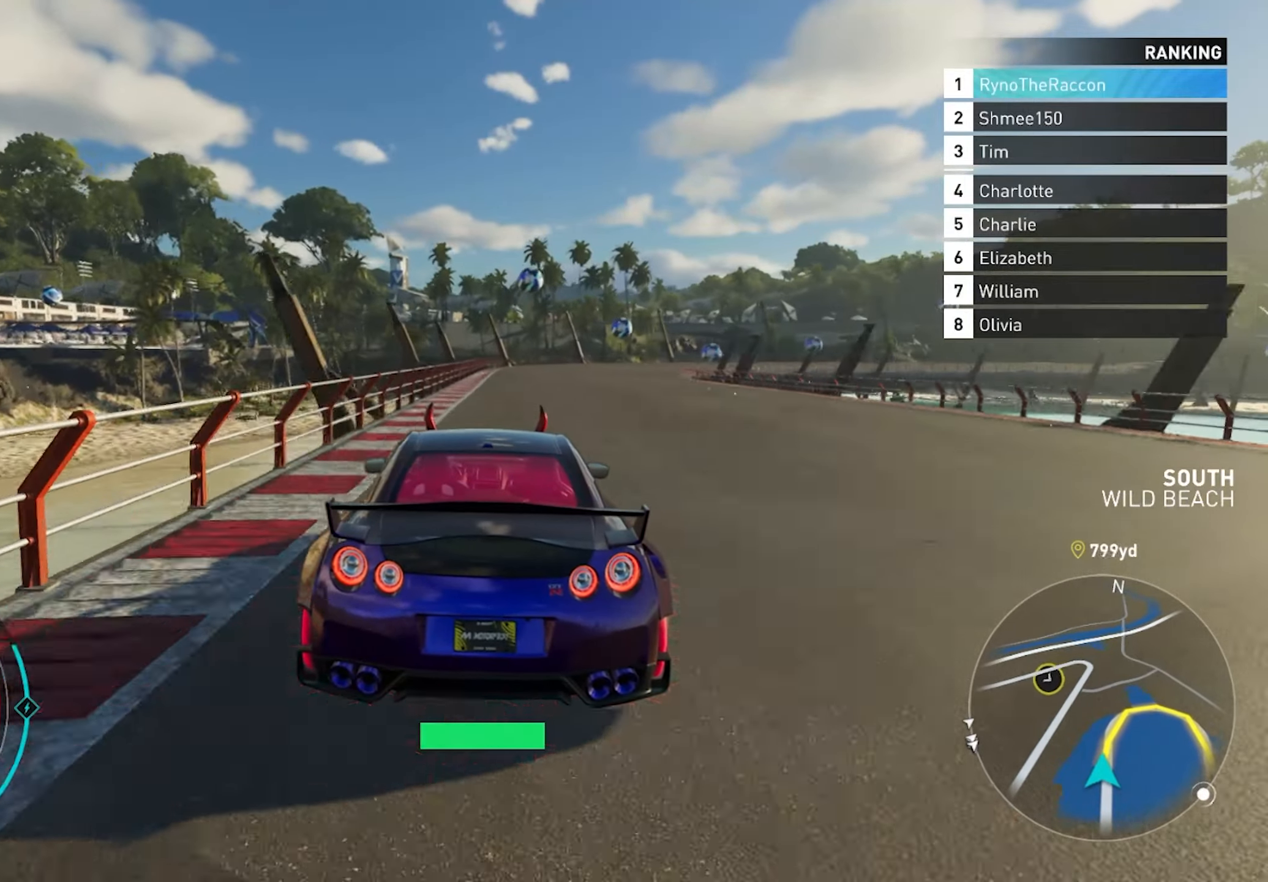
{"buttons": ["L2"], "left_stick": "right", "right_stick": "center", "events": [[17, "R2", "up"], [17, "right_stick", "right"], [67, "L2", "down"], [150, "right_stick", "center"], [317, "left_stick", "right"]]}
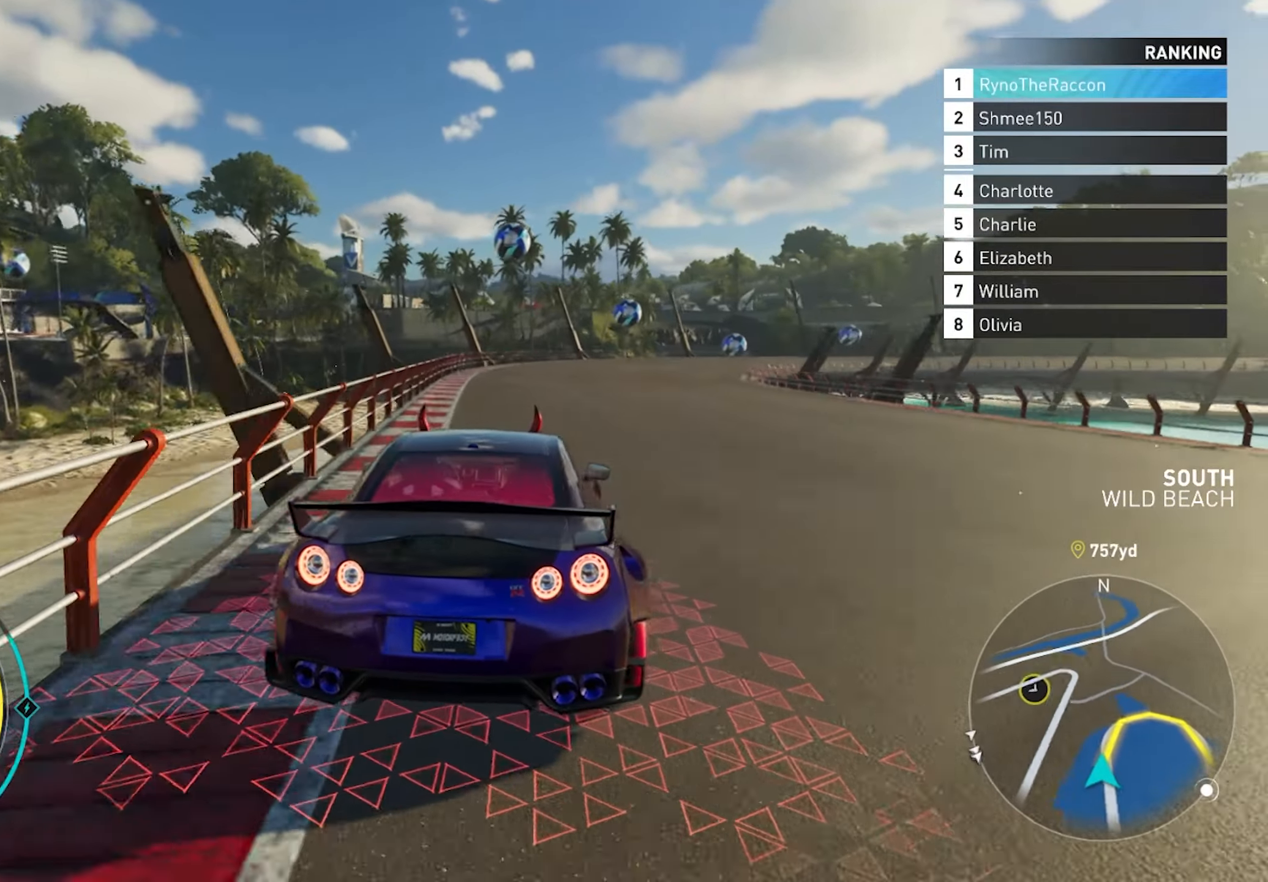
{"buttons": [], "left_stick": "right", "right_stick": "center", "events": [[100, "left_stick", "center"], [183, "left_stick", "right"], [333, "L2", "up"]]}
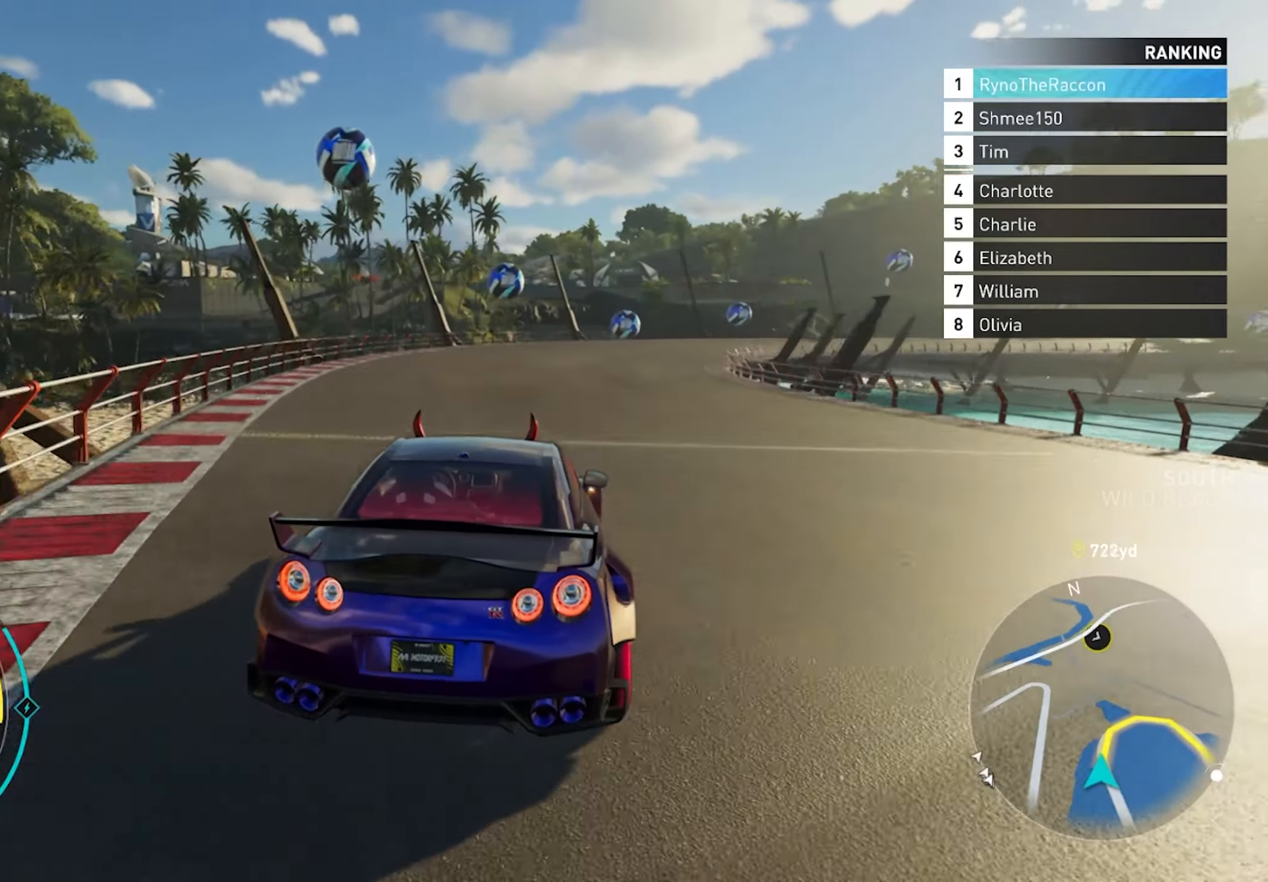
{"buttons": [], "left_stick": "right", "right_stick": "center", "events": []}
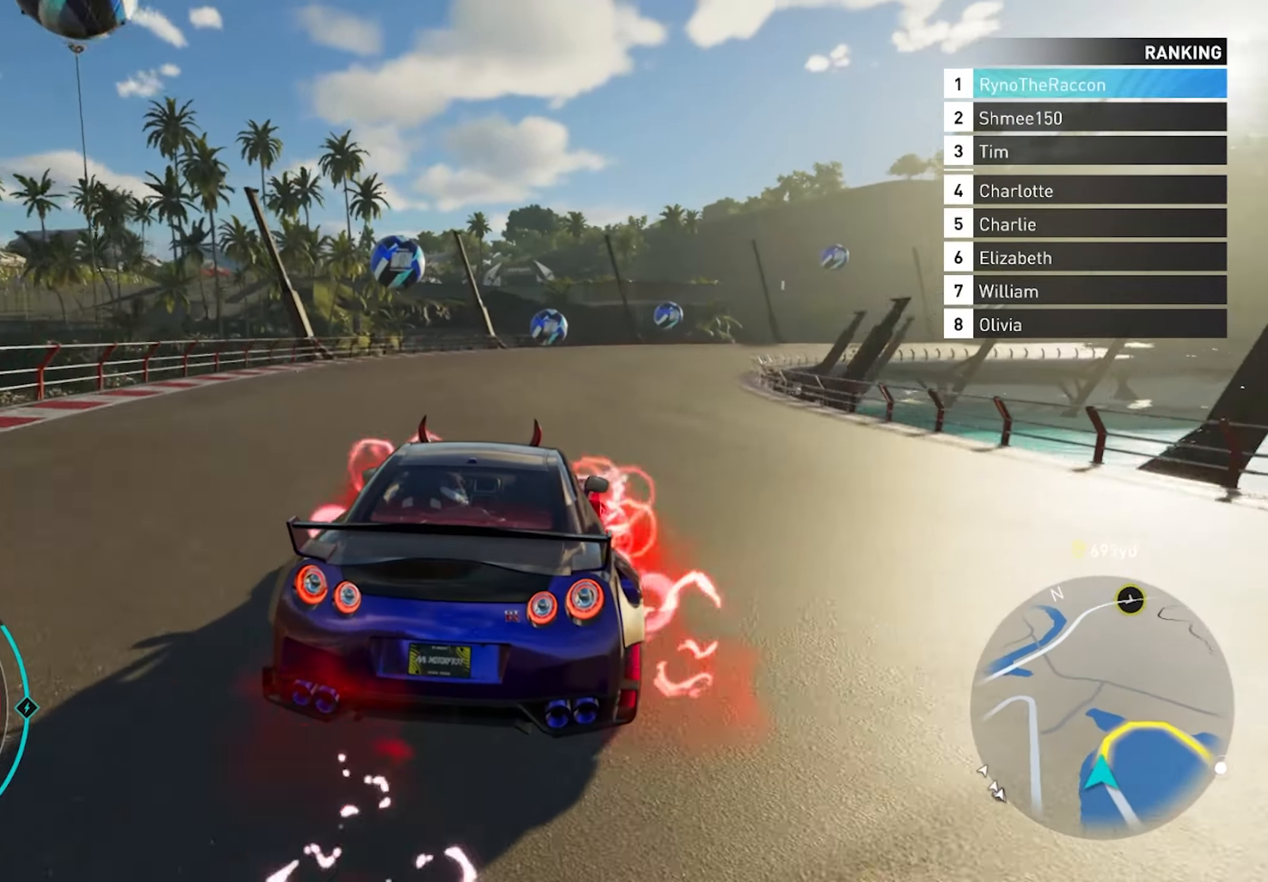
{"buttons": ["R2"], "left_stick": "right", "right_stick": "center", "events": [[200, "R2", "down"]]}
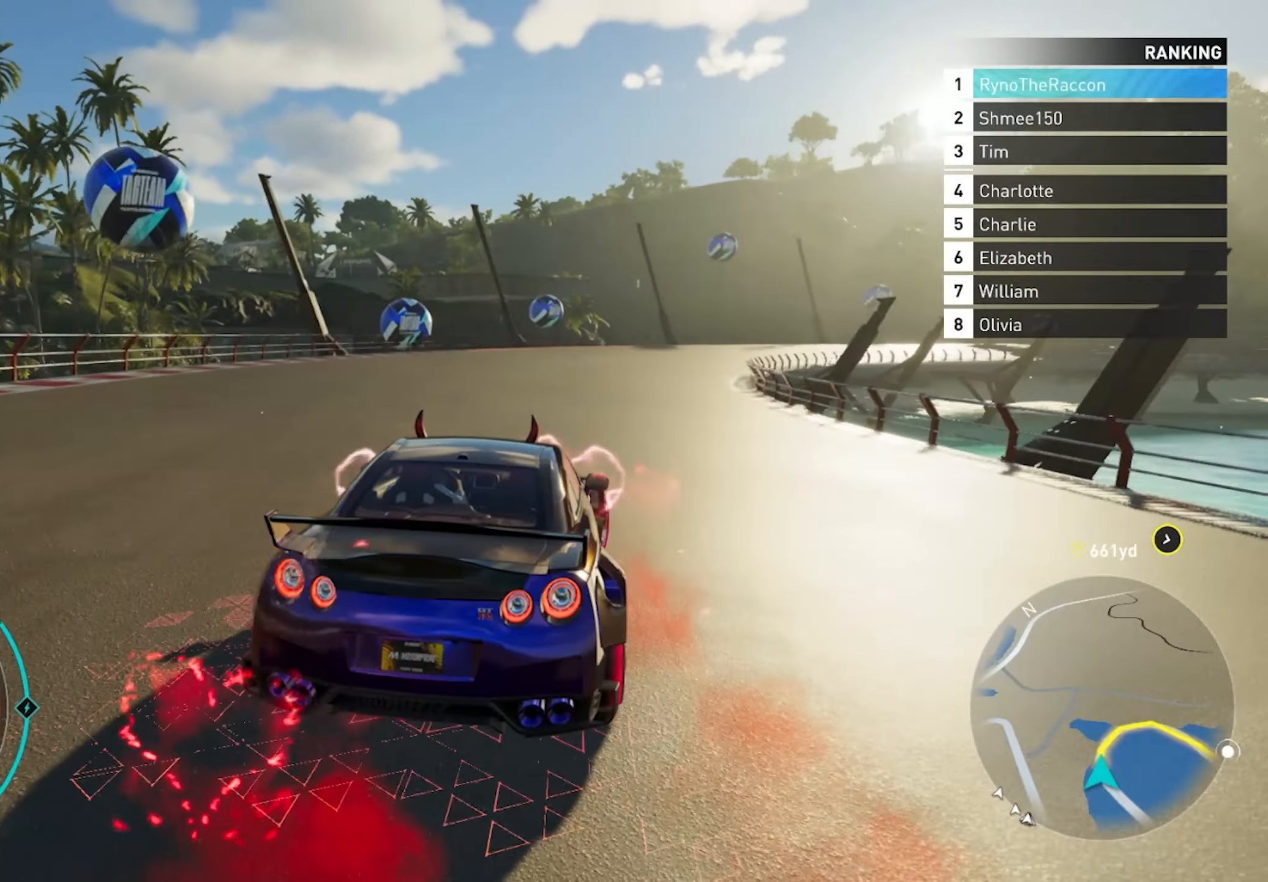
{"buttons": ["R2"], "left_stick": "right", "right_stick": "center", "events": []}
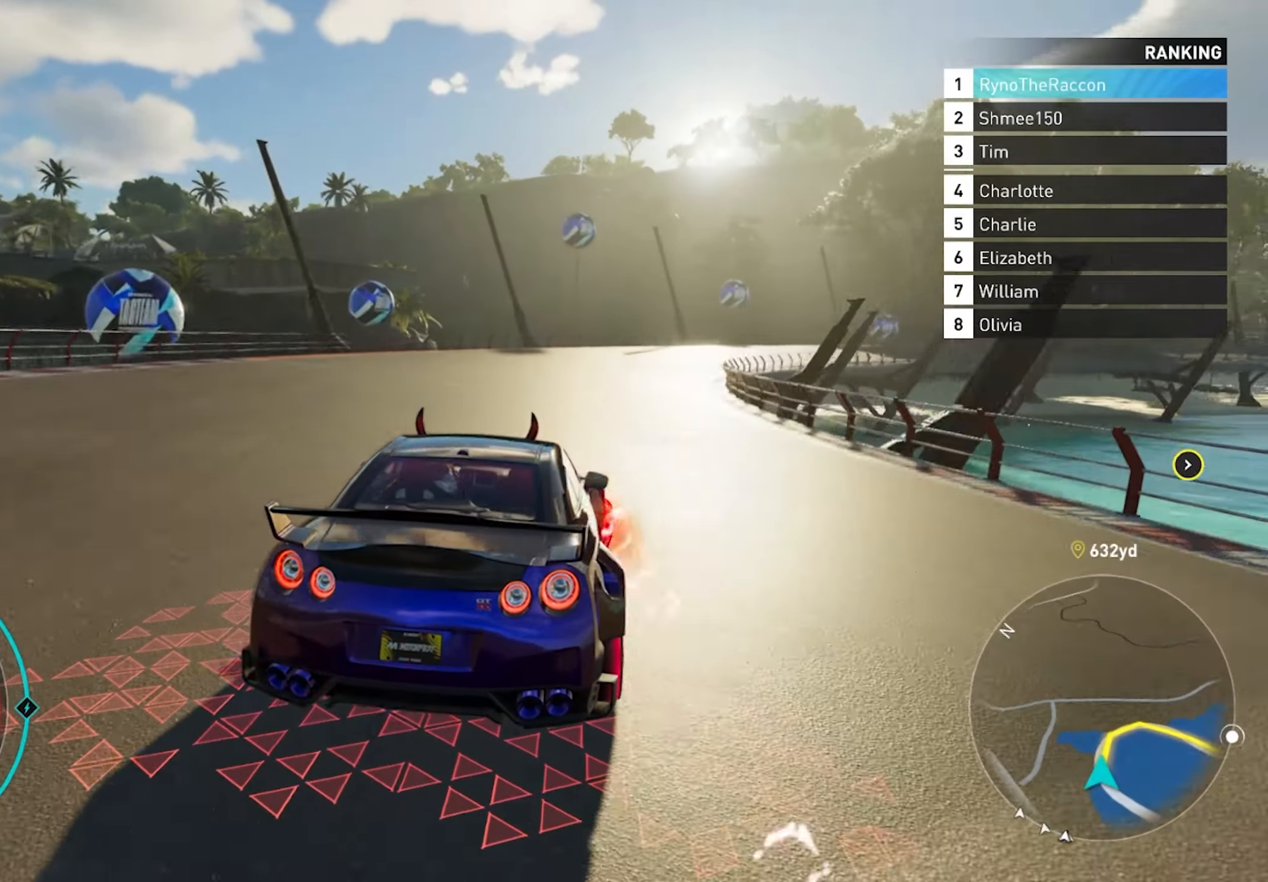
{"buttons": ["R2"], "left_stick": "right", "right_stick": "center", "events": []}
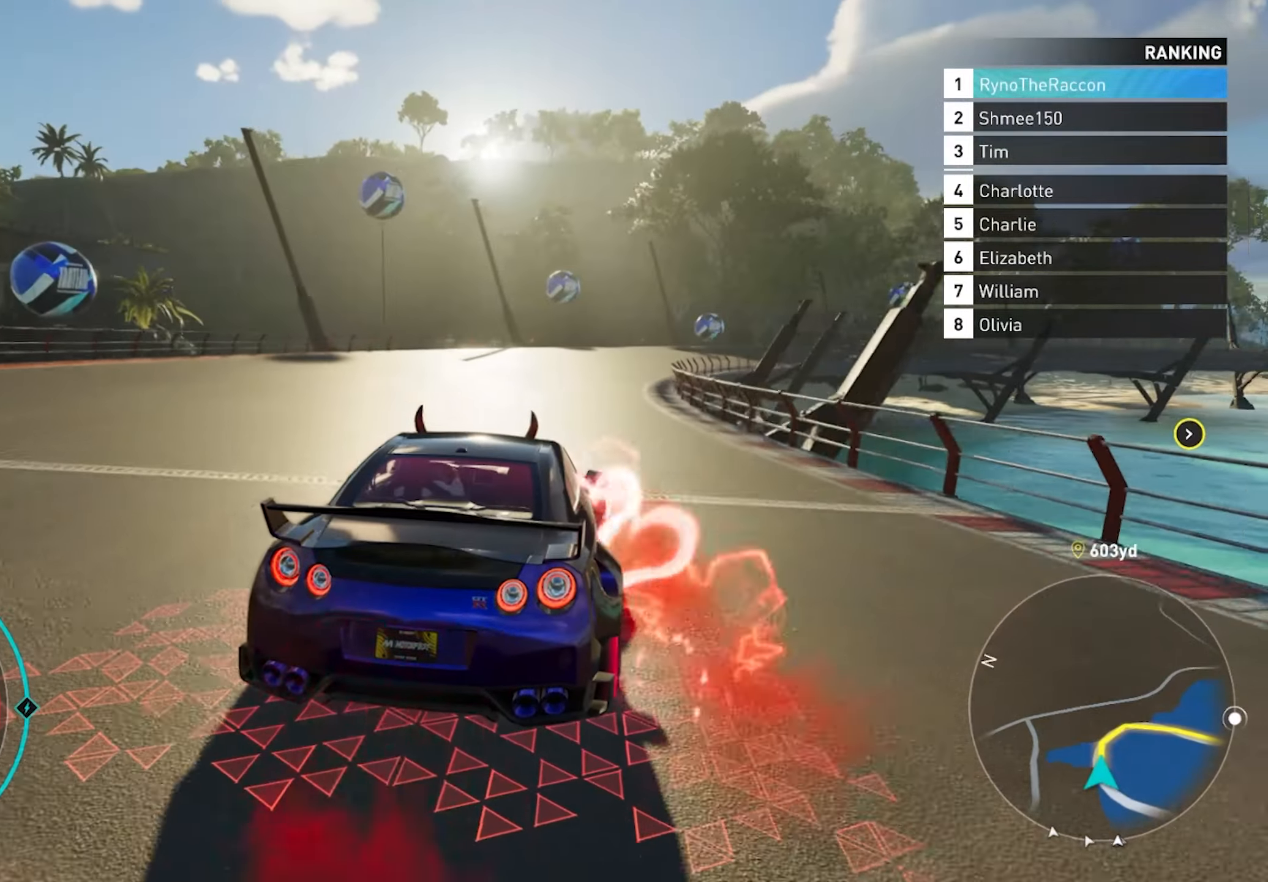
{"buttons": ["R2"], "left_stick": "right", "right_stick": "center", "events": []}
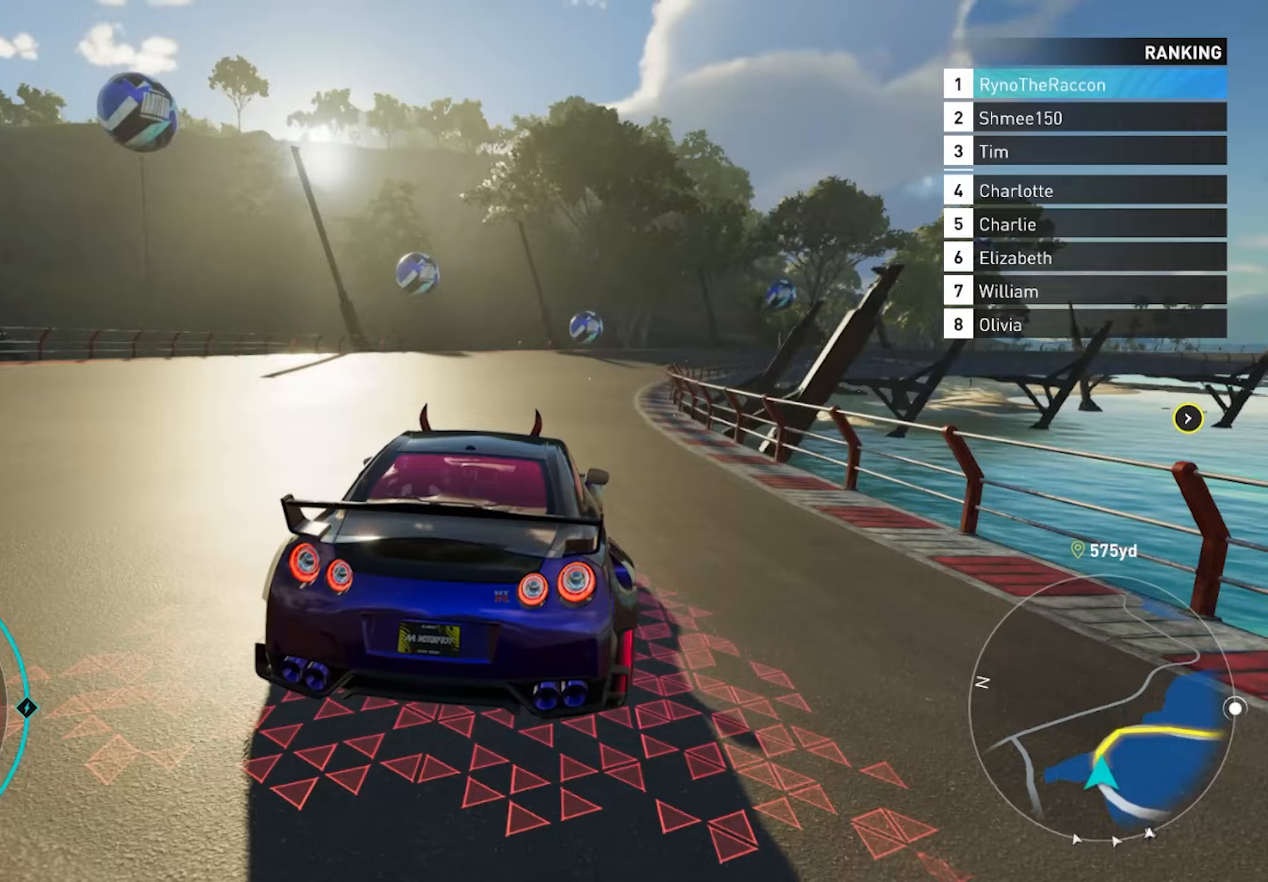
{"buttons": ["R2"], "left_stick": "right", "right_stick": "center", "events": []}
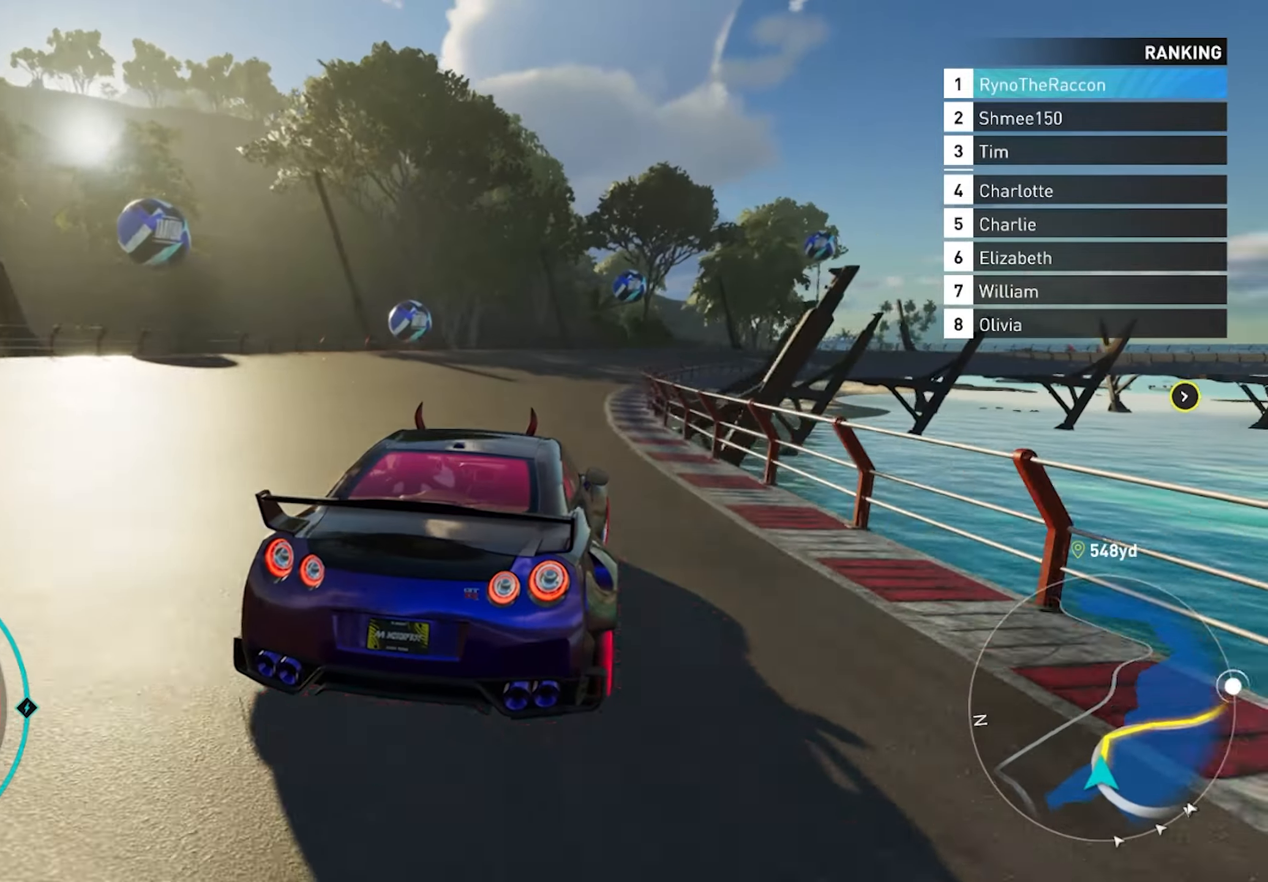
{"buttons": ["R2"], "left_stick": "right", "right_stick": "center", "events": []}
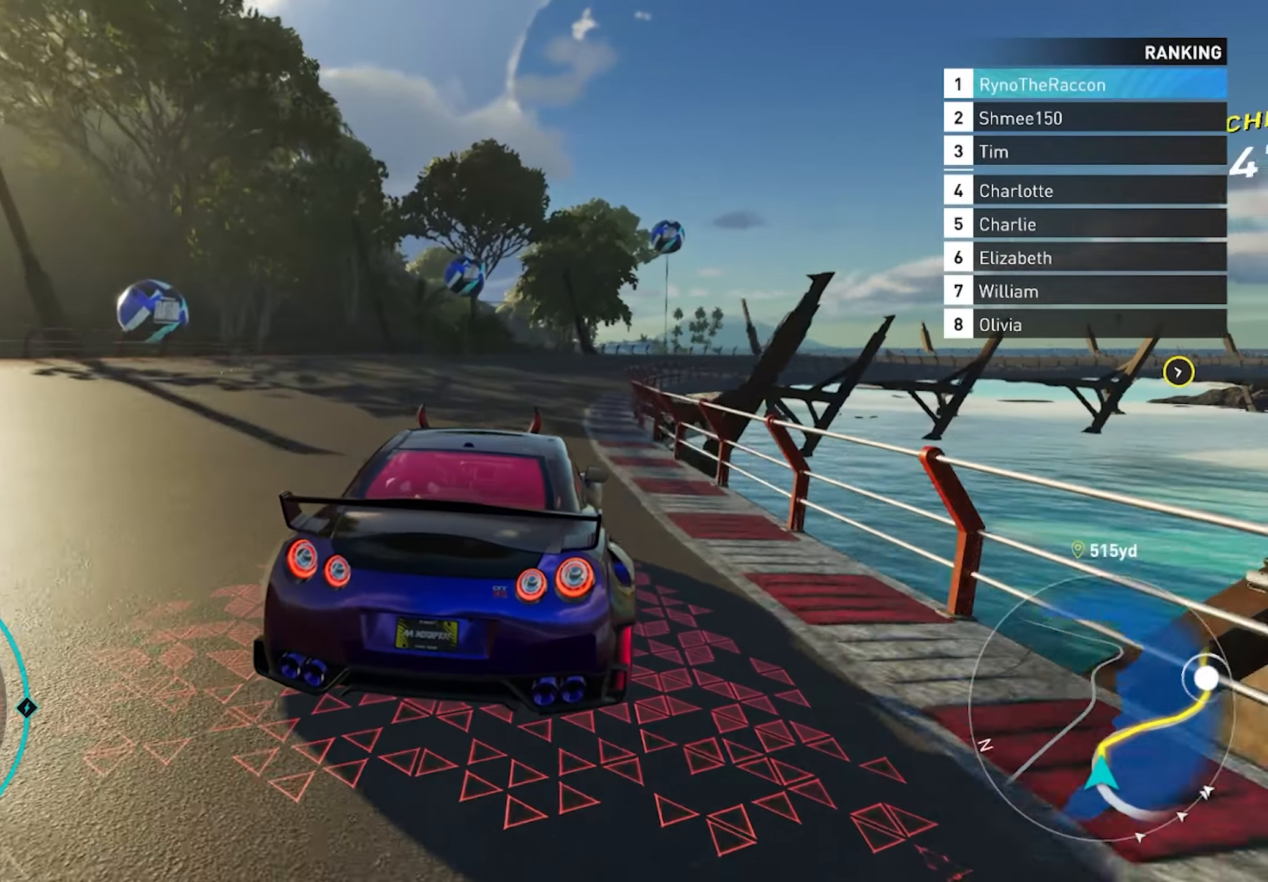
{"buttons": ["R2"], "left_stick": "right", "right_stick": "center", "events": [[50, "CROSS", "down"], [183, "CROSS", "up"]]}
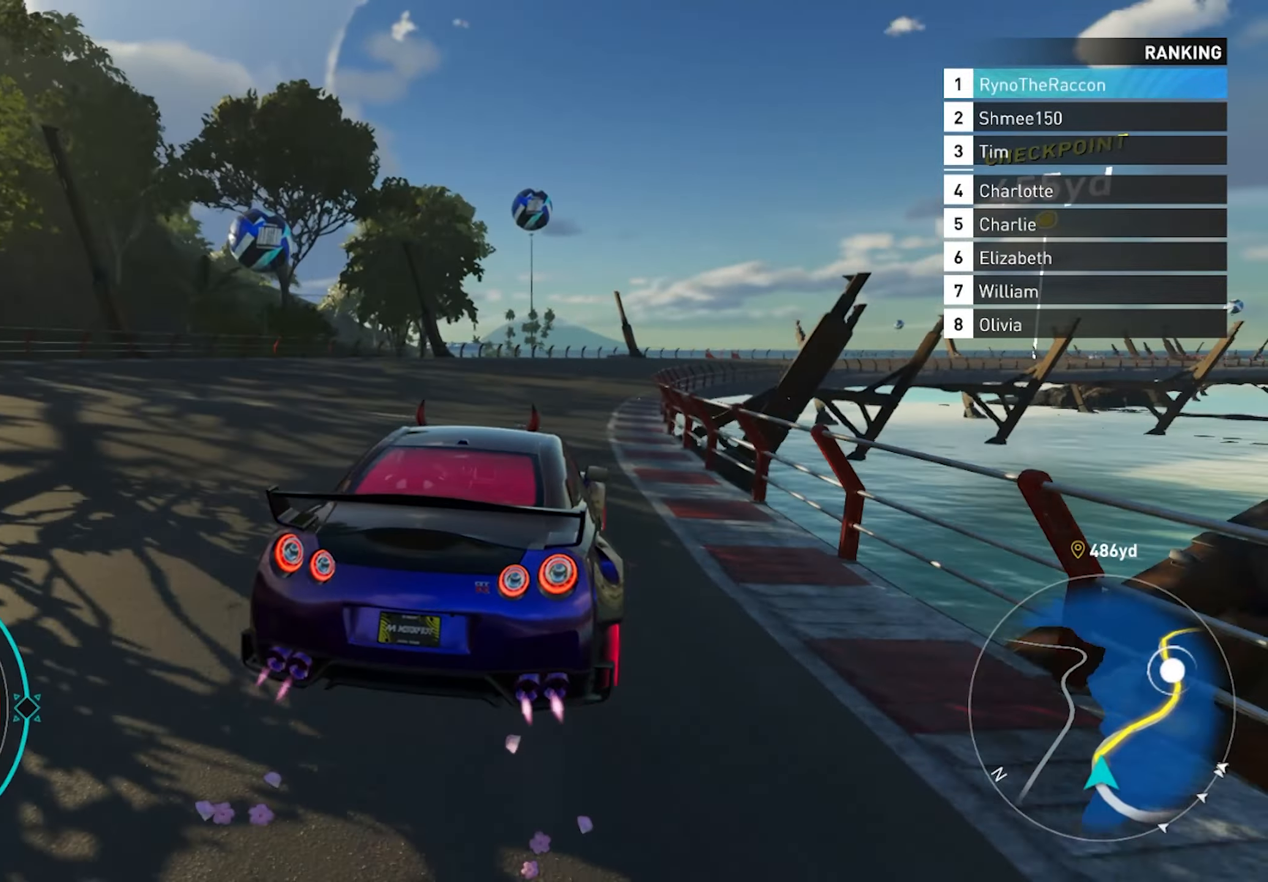
{"buttons": ["R2"], "left_stick": "right", "right_stick": "center", "events": []}
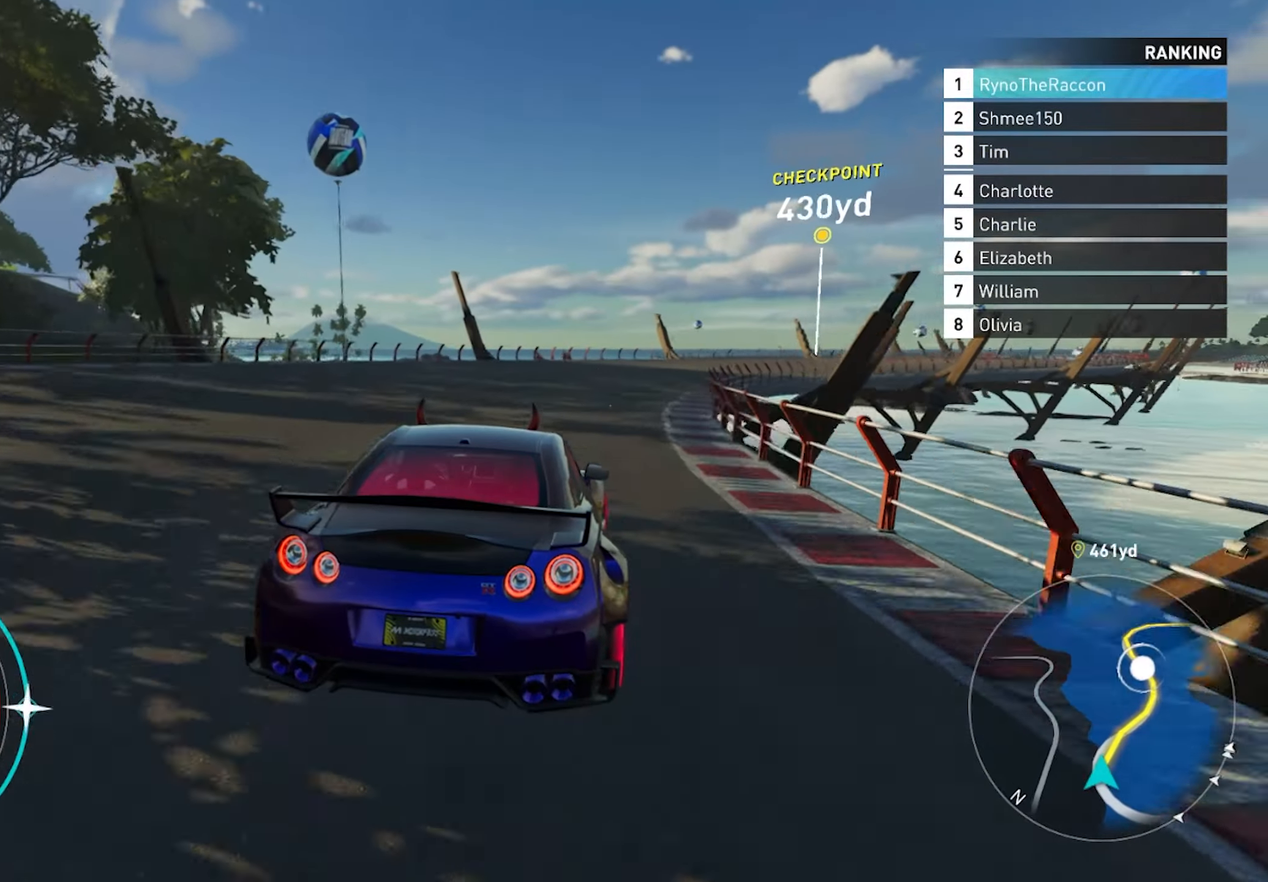
{"buttons": ["CROSS", "R2"], "left_stick": "right", "right_stick": "center", "events": [[417, "CROSS", "down"]]}
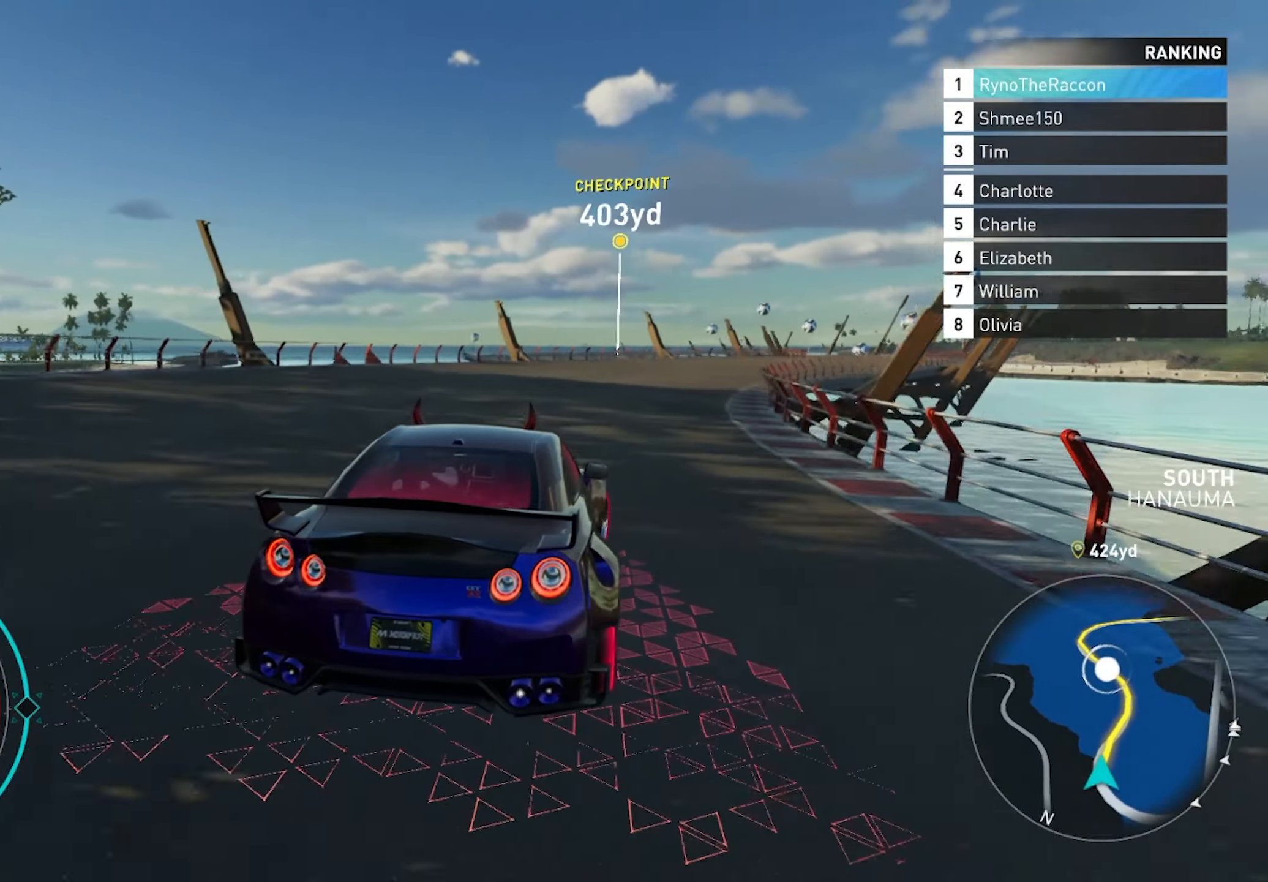
{"buttons": ["R2"], "left_stick": "right", "right_stick": "center", "events": [[33, "CROSS", "up"], [383, "left_stick", "center"], [483, "left_stick", "right"]]}
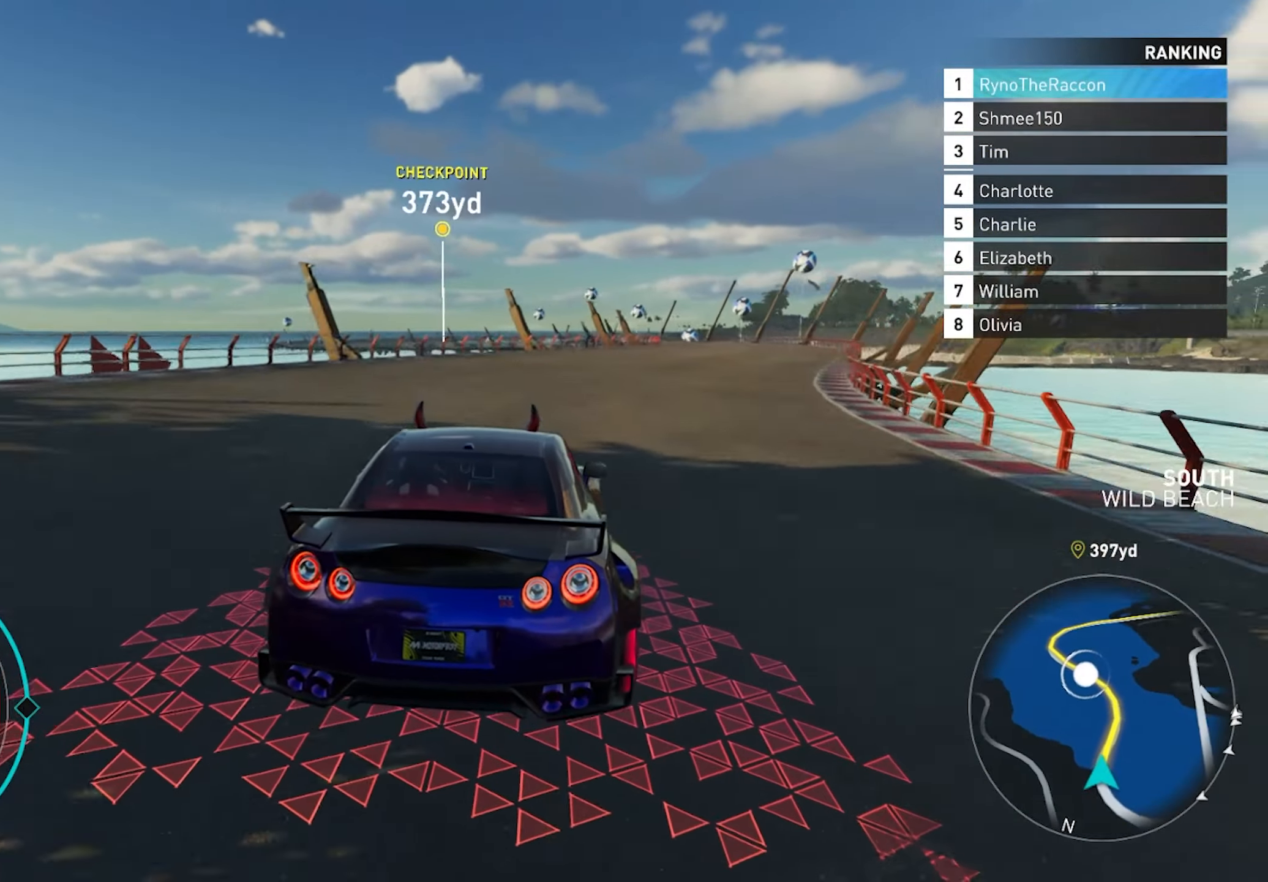
{"buttons": ["R2"], "left_stick": "right", "right_stick": "center", "events": [[83, "R1", "down"], [200, "R1", "up"]]}